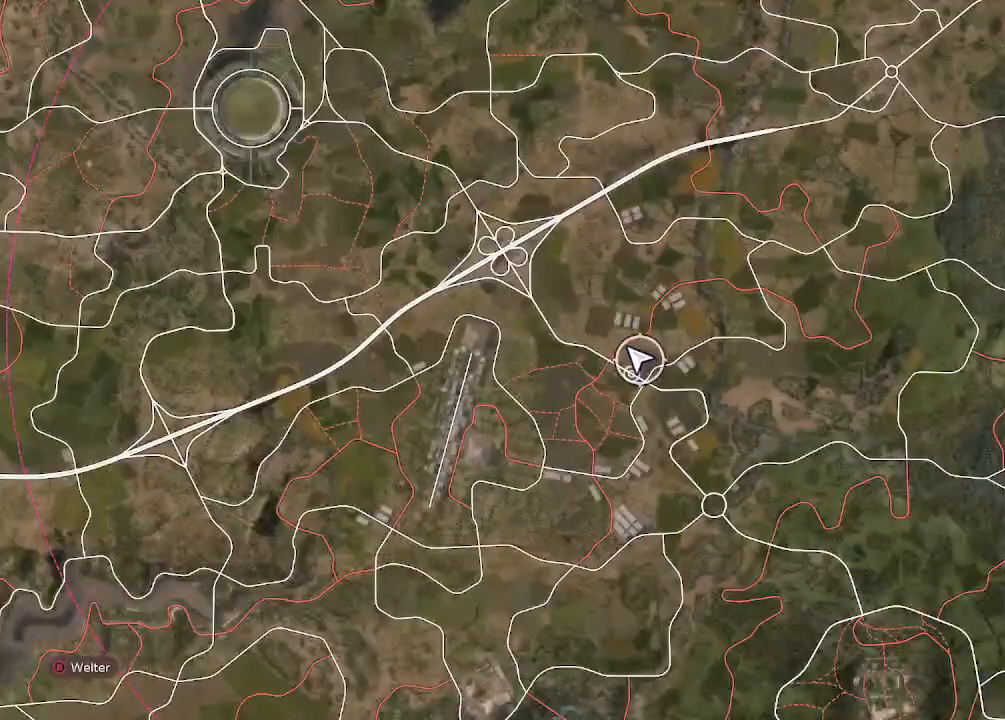
Gameplay with a controller (PlayStation layout); each line is a JSON object with the inputs held at the frame after it. "events" lists button and stick changes between this image and that frame as [ms after this image, input, new state], when the widget could be followed in between.
{"buttons": [], "left_stick": "left", "right_stick": "center", "events": [[167, "left_stick", "left"]]}
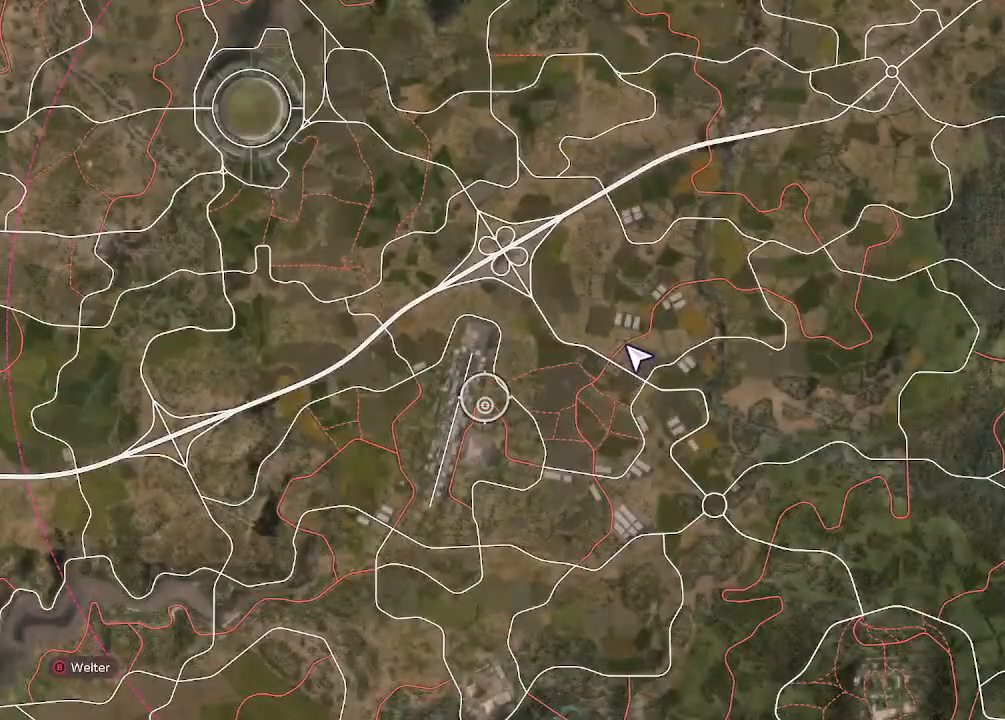
{"buttons": [], "left_stick": "up-left", "right_stick": "center", "events": [[367, "left_stick", "up-left"]]}
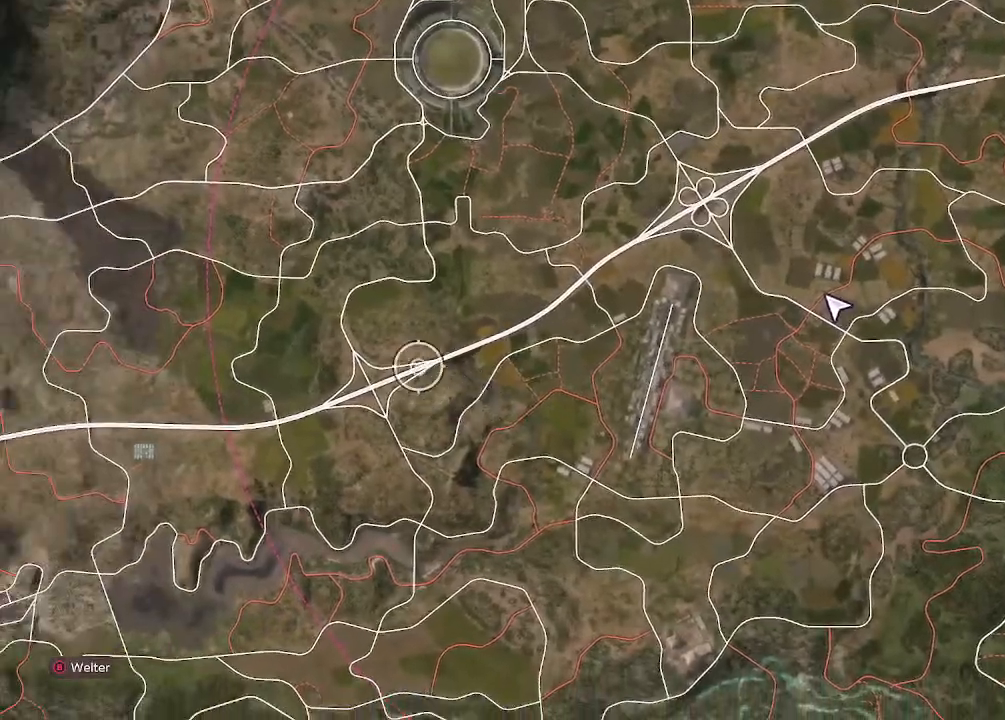
{"buttons": [], "left_stick": "center", "right_stick": "center", "events": [[33, "left_stick", "up"], [133, "left_stick", "up-right"], [500, "left_stick", "center"]]}
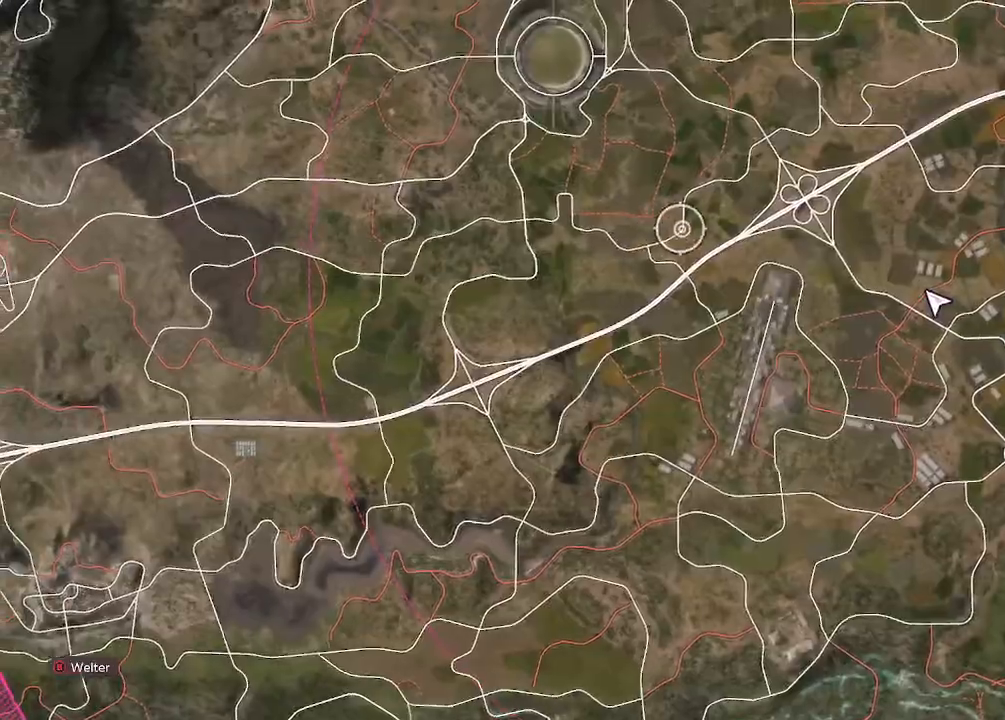
{"buttons": [], "left_stick": "center", "right_stick": "center", "events": [[33, "CIRCLE", "down"], [133, "CIRCLE", "up"]]}
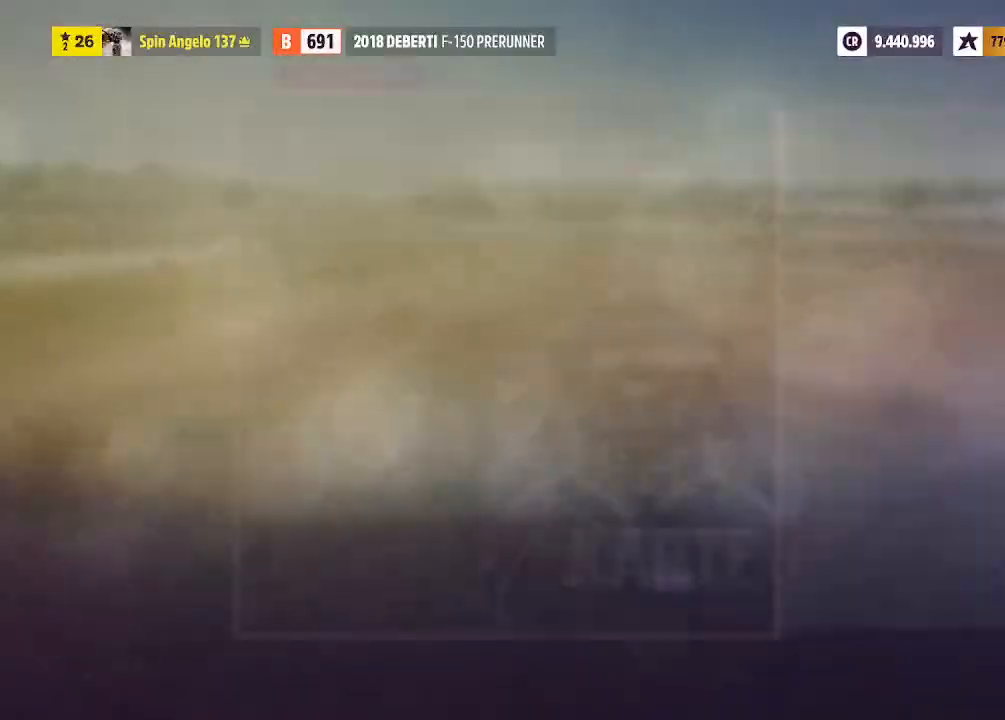
{"buttons": [], "left_stick": "center", "right_stick": "center", "events": [[333, "CIRCLE", "down"], [467, "CIRCLE", "up"]]}
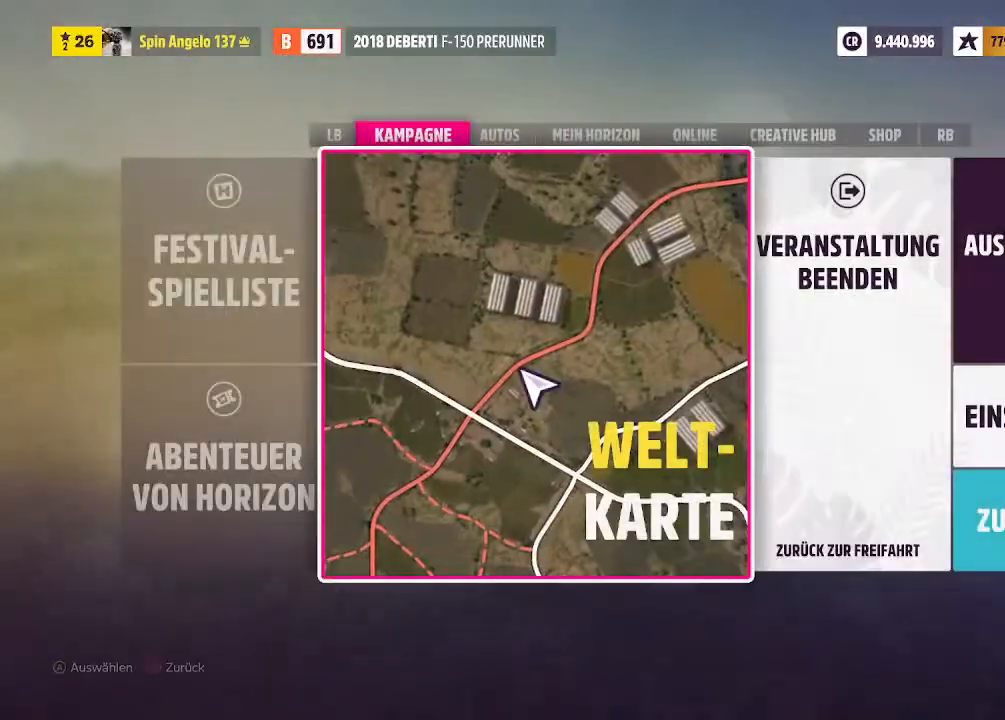
{"buttons": ["CIRCLE"], "left_stick": "center", "right_stick": "center", "events": [[467, "CIRCLE", "down"]]}
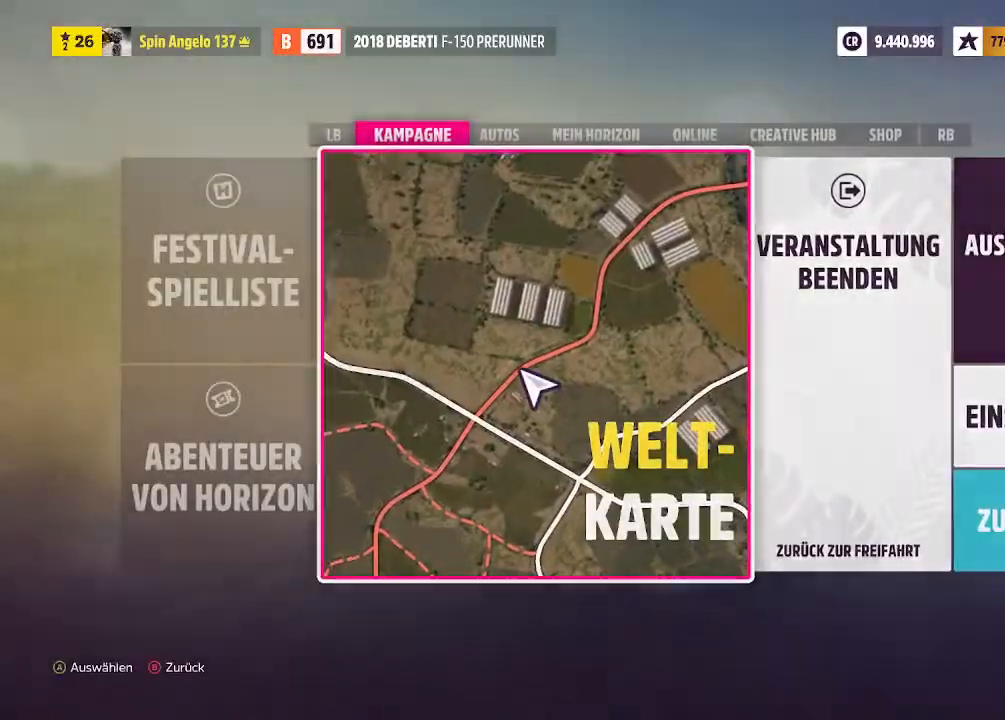
{"buttons": [], "left_stick": "center", "right_stick": "center", "events": [[67, "CIRCLE", "up"]]}
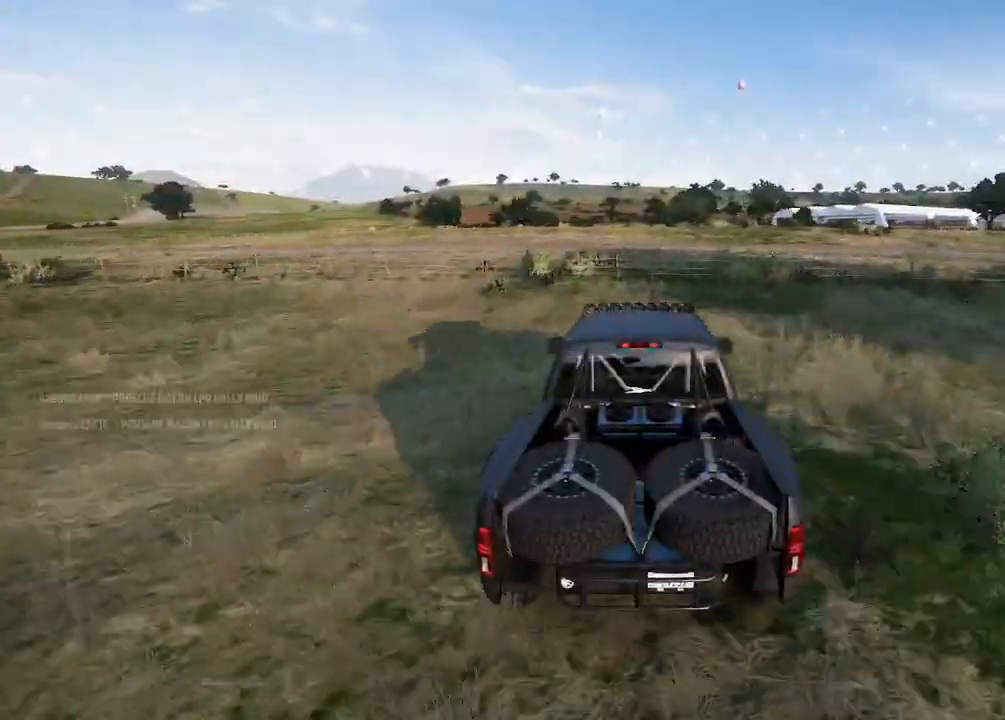
{"buttons": ["R2"], "left_stick": "up-right", "right_stick": "center", "events": [[33, "left_stick", "up-right"], [300, "R2", "down"]]}
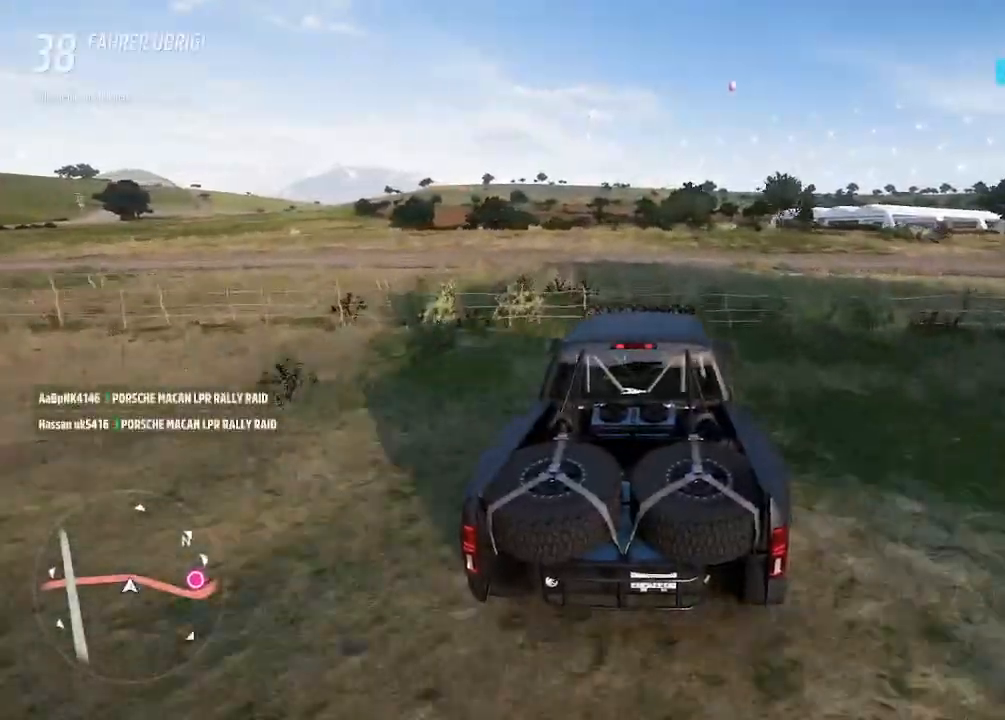
{"buttons": ["R2"], "left_stick": "up-right", "right_stick": "center", "events": []}
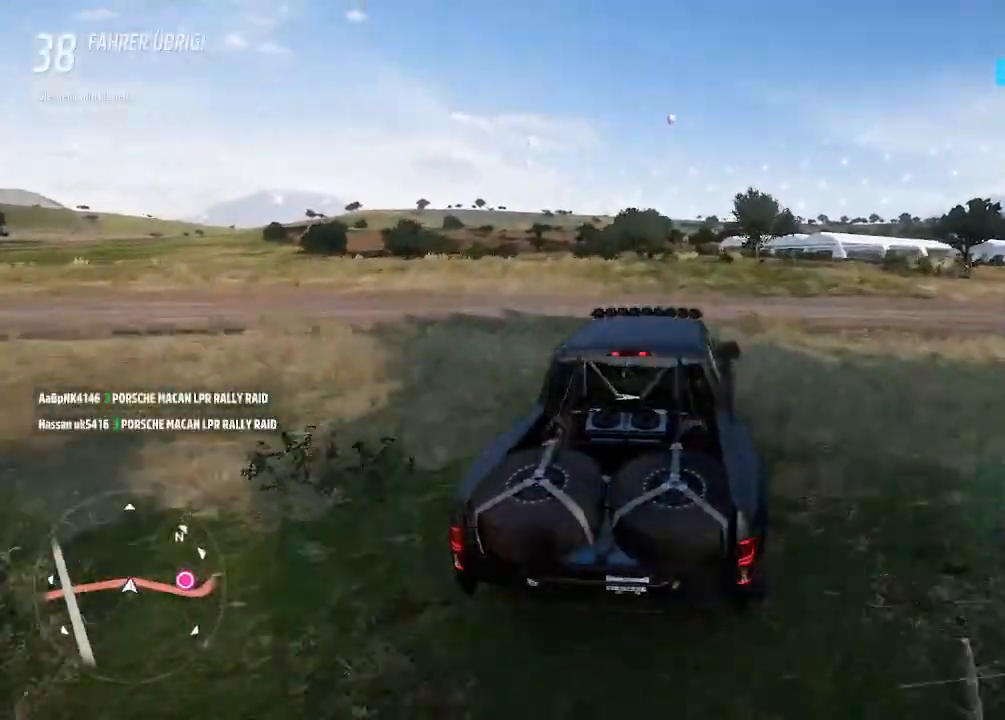
{"buttons": ["R2"], "left_stick": "up-right", "right_stick": "center", "events": []}
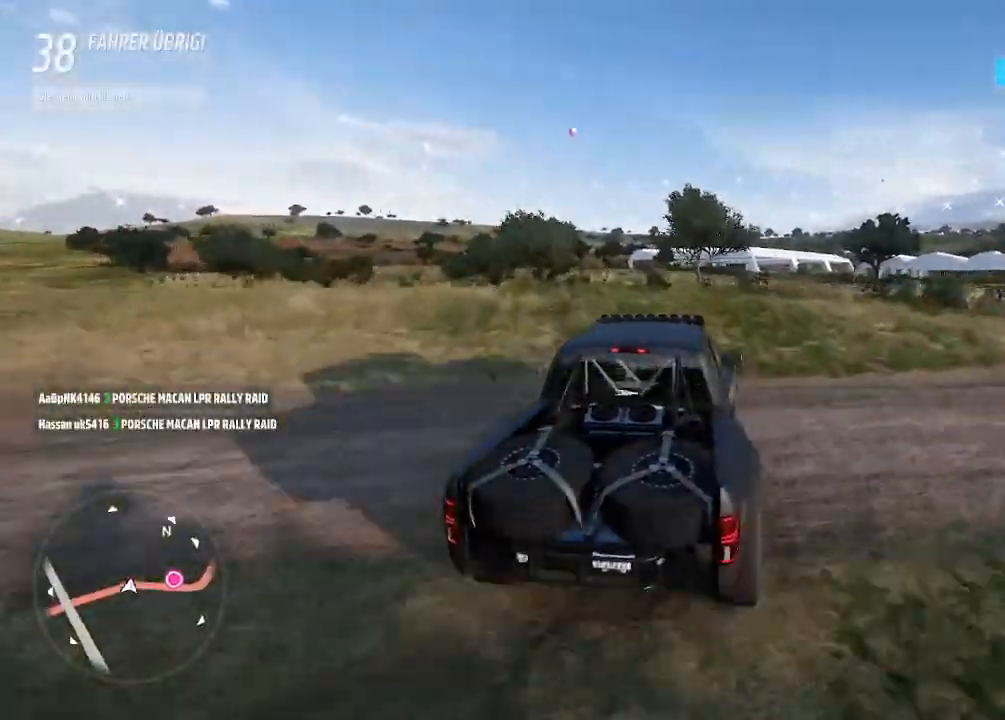
{"buttons": [], "left_stick": "up-right", "right_stick": "center", "events": [[33, "R2", "up"], [367, "R2", "down"], [433, "R2", "up"]]}
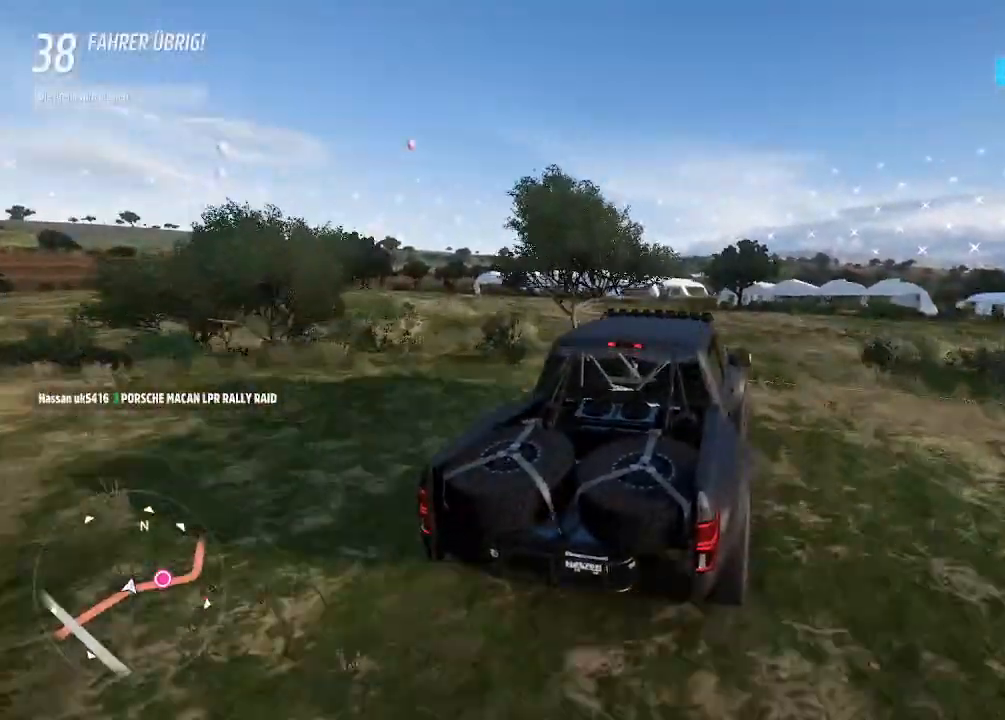
{"buttons": ["R2"], "left_stick": "up-right", "right_stick": "center", "events": [[333, "R2", "down"]]}
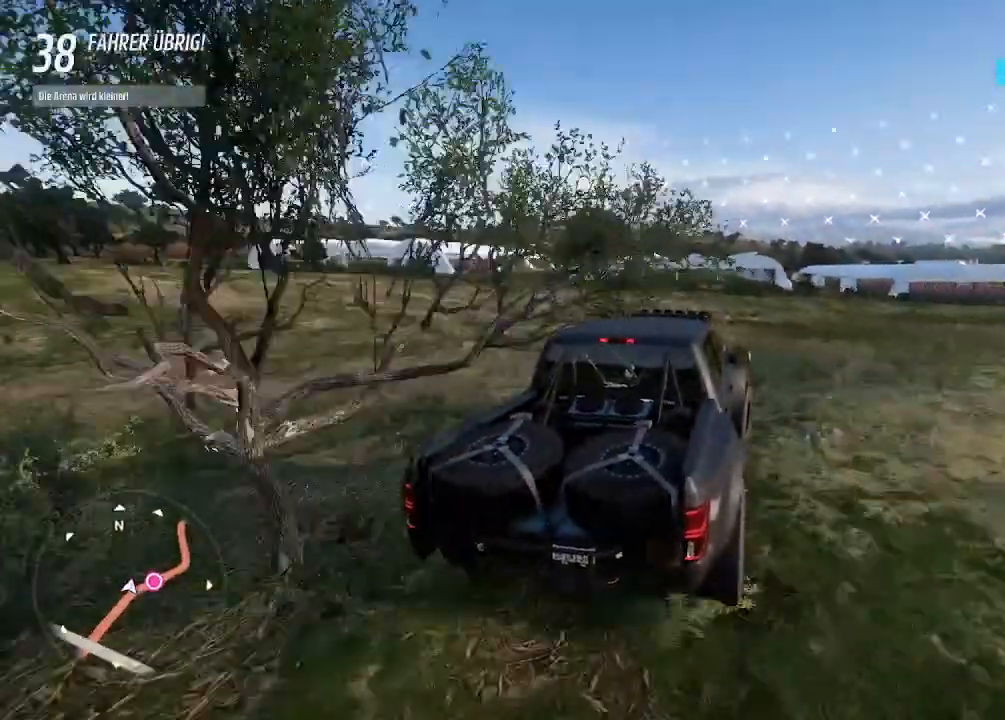
{"buttons": ["R2"], "left_stick": "center", "right_stick": "center", "events": [[233, "R2", "up"], [367, "R2", "down"], [367, "left_stick", "center"]]}
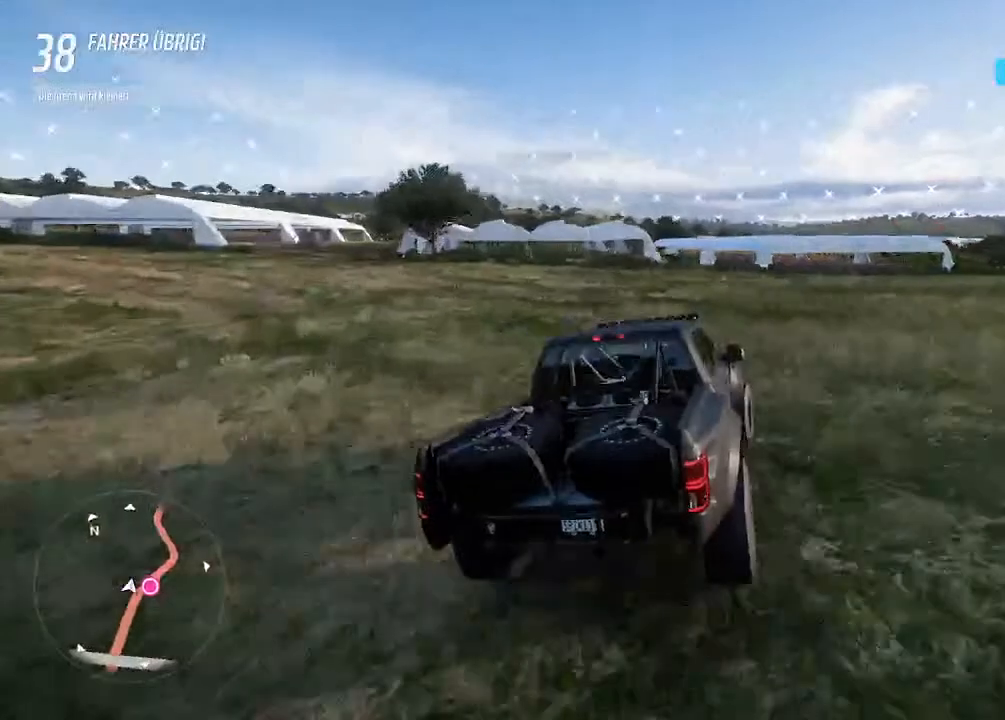
{"buttons": ["R2", "R3"], "left_stick": "right", "right_stick": "center", "events": [[233, "R3", "down"], [233, "left_stick", "right"]]}
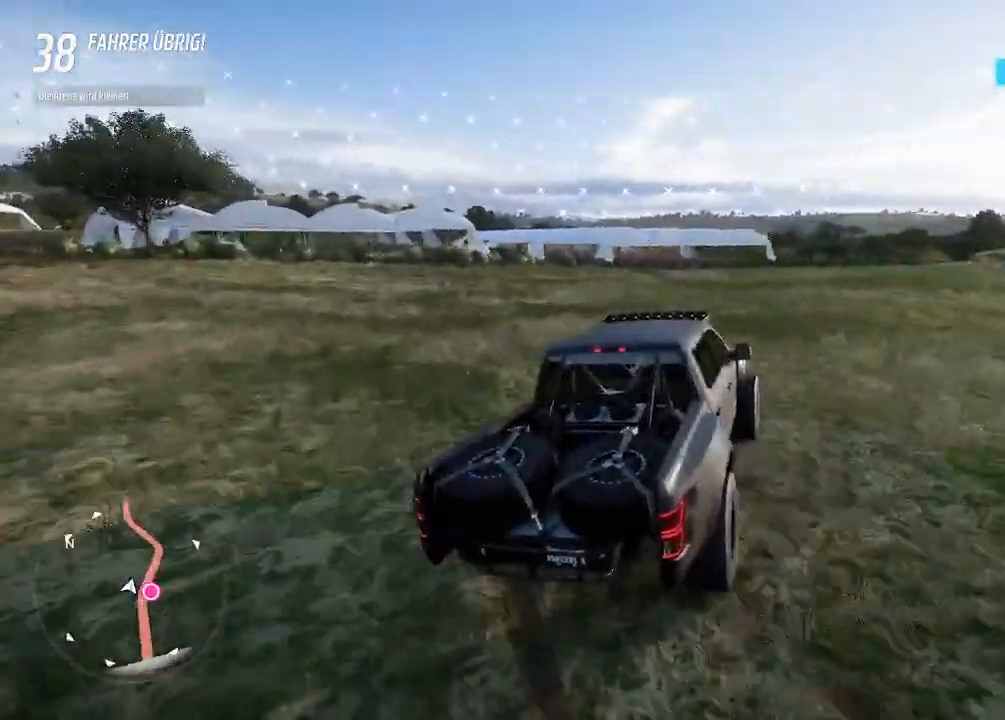
{"buttons": ["R2"], "left_stick": "right", "right_stick": "center", "events": [[67, "R3", "up"], [133, "left_stick", "up-left"], [433, "left_stick", "right"]]}
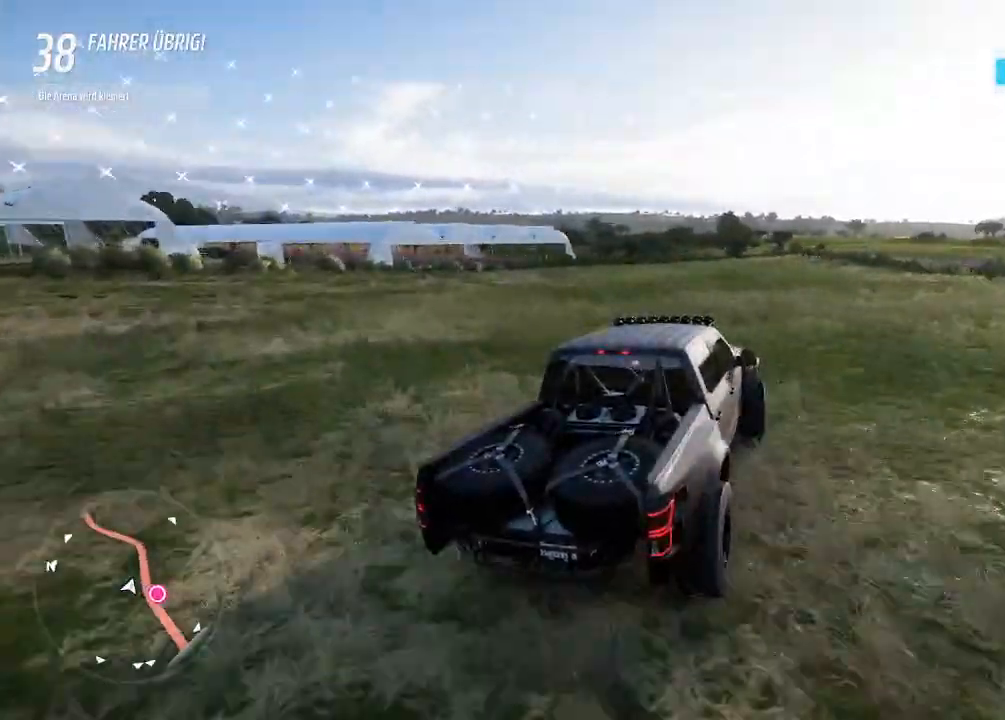
{"buttons": ["R2"], "left_stick": "left", "right_stick": "center", "events": [[300, "left_stick", "left"]]}
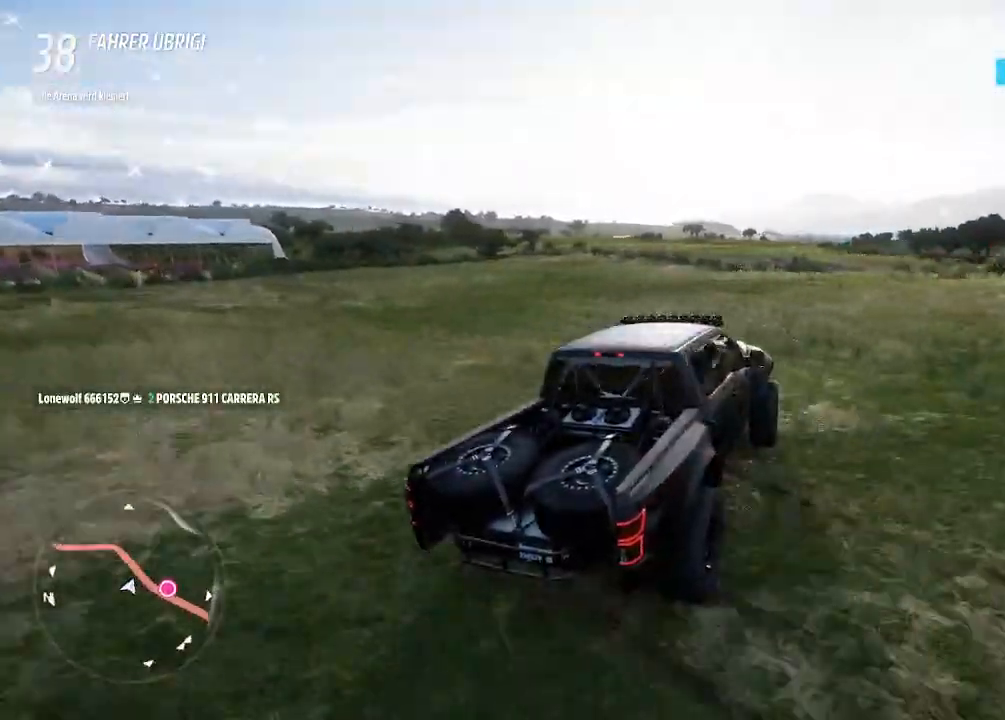
{"buttons": ["SQUARE", "R2"], "left_stick": "up-left", "right_stick": "center", "events": [[33, "left_stick", "up-left"], [167, "left_stick", "right"], [333, "left_stick", "up-left"], [500, "SQUARE", "down"]]}
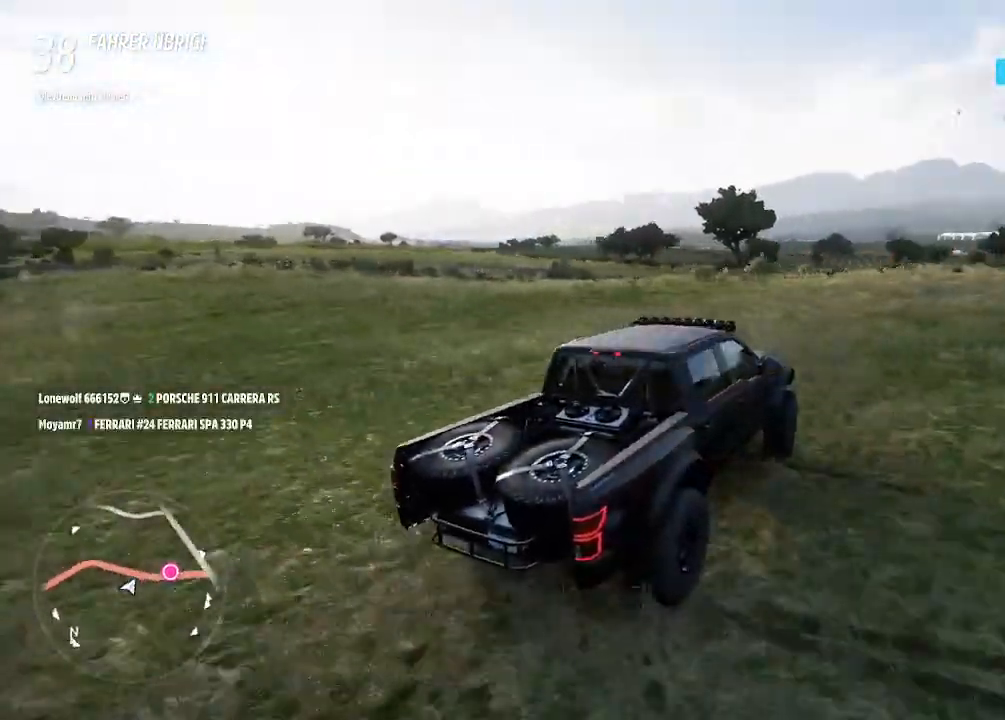
{"buttons": ["R2"], "left_stick": "left", "right_stick": "center", "events": [[133, "SQUARE", "up"], [300, "left_stick", "left"]]}
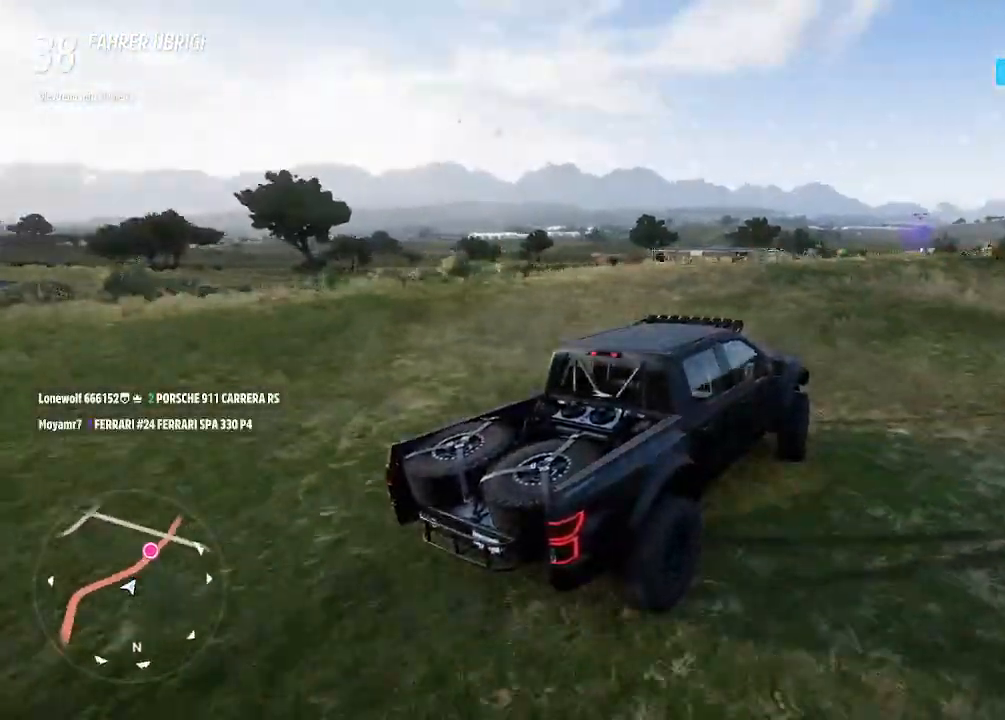
{"buttons": ["R2"], "left_stick": "left", "right_stick": "center", "events": [[100, "SQUARE", "down"], [267, "SQUARE", "up"]]}
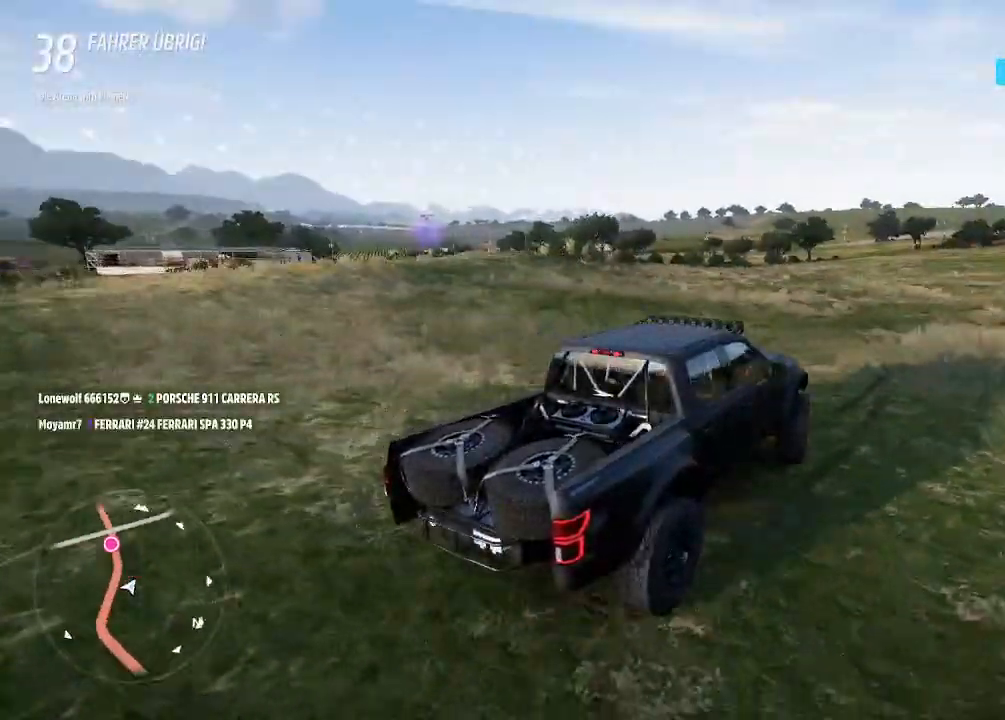
{"buttons": ["R2"], "left_stick": "left", "right_stick": "center", "events": []}
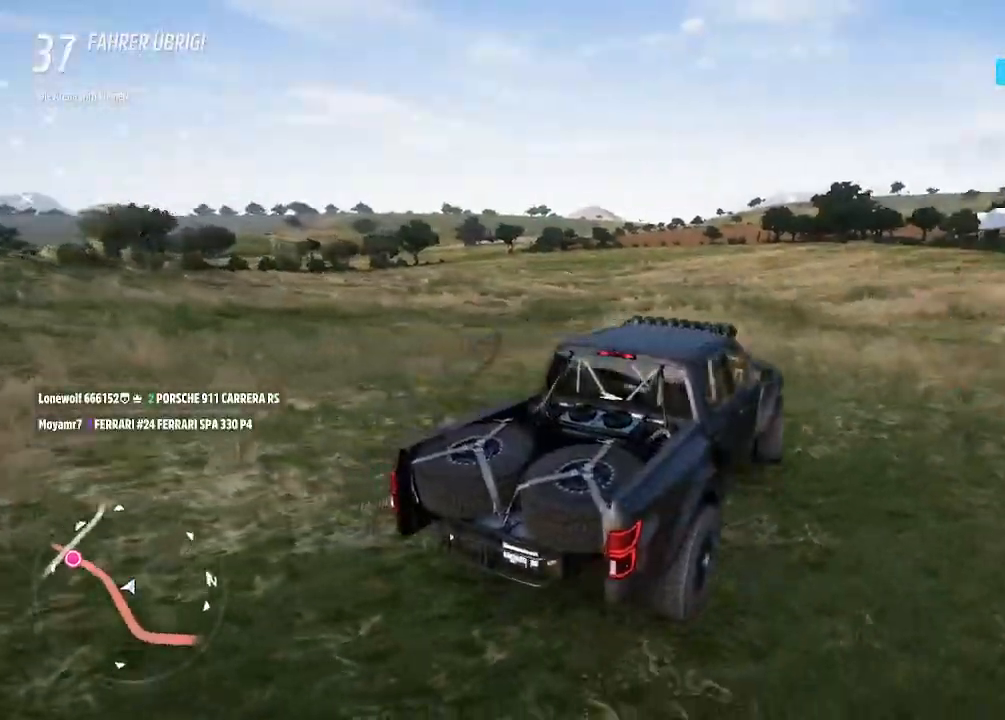
{"buttons": ["R2"], "left_stick": "left", "right_stick": "center", "events": []}
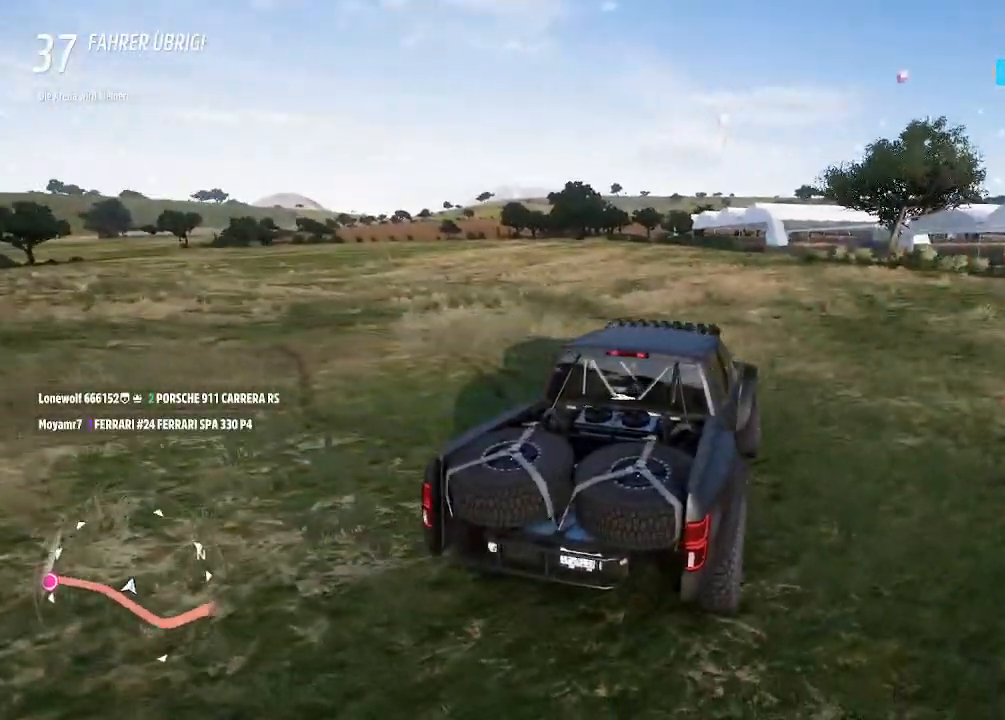
{"buttons": ["R2"], "left_stick": "left", "right_stick": "center", "events": [[33, "SQUARE", "down"], [167, "SQUARE", "up"]]}
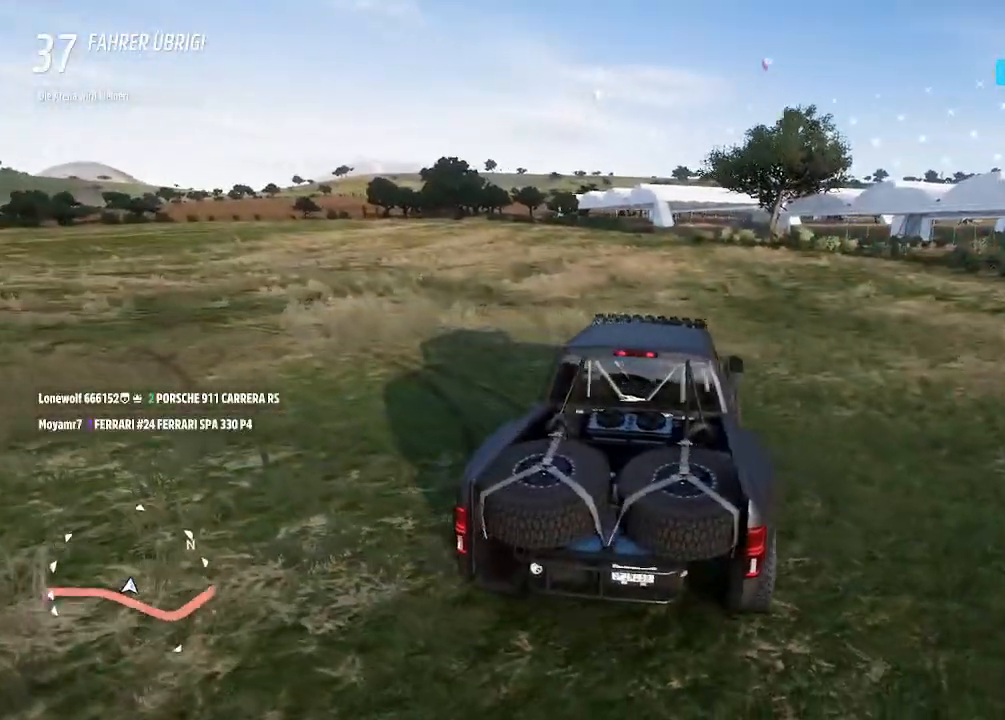
{"buttons": ["R2"], "left_stick": "left", "right_stick": "center", "events": []}
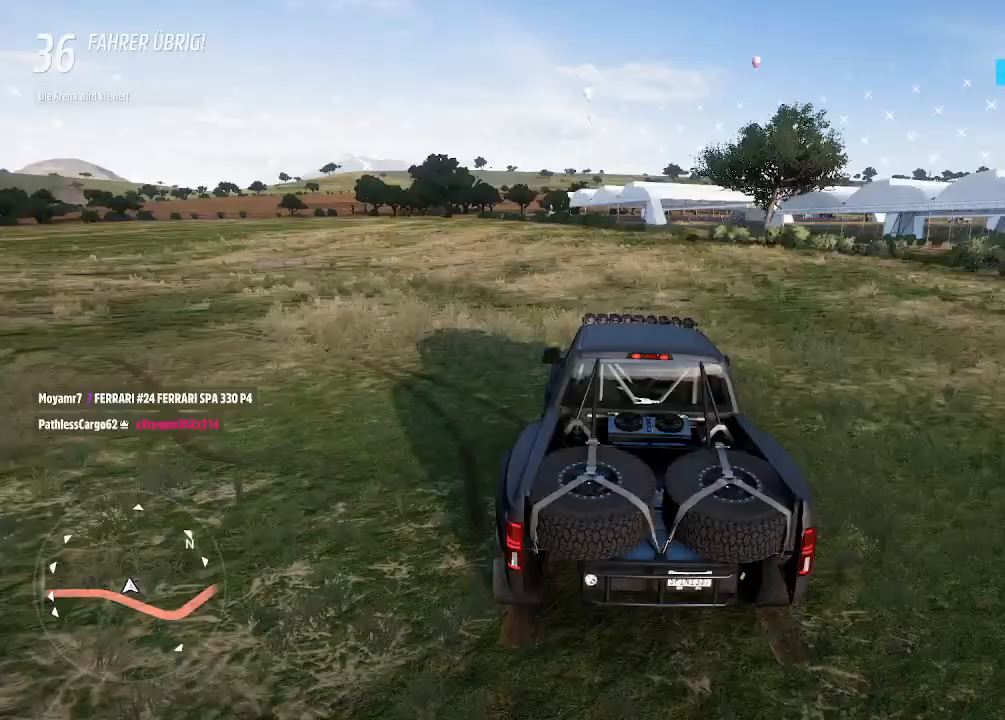
{"buttons": ["R2"], "left_stick": "left", "right_stick": "center", "events": []}
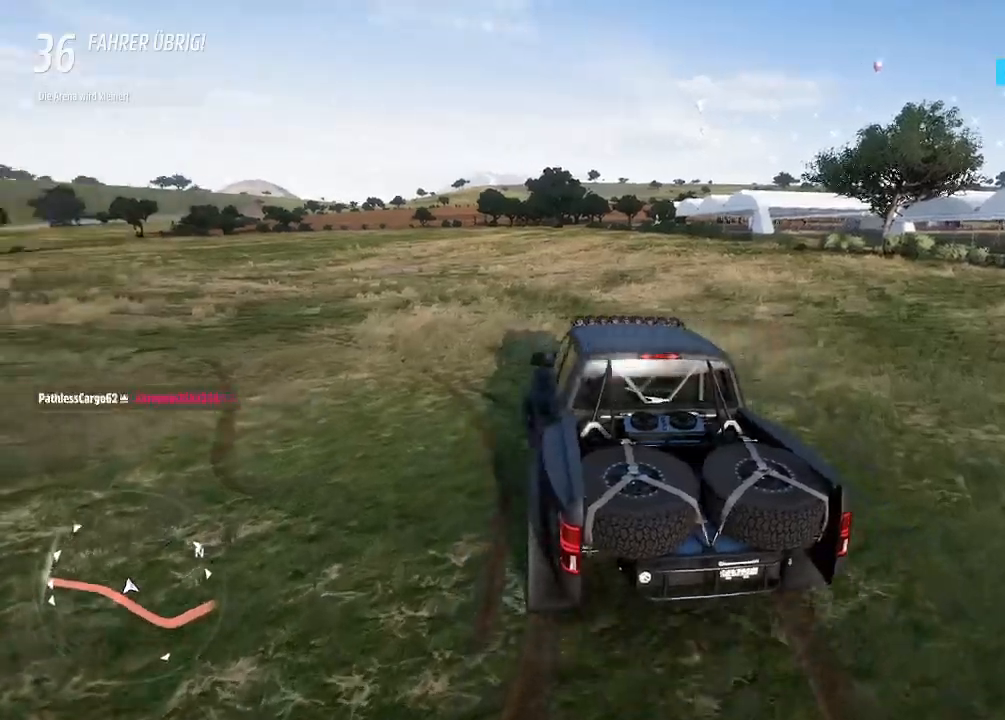
{"buttons": ["R2"], "left_stick": "center", "right_stick": "center", "events": [[433, "left_stick", "center"]]}
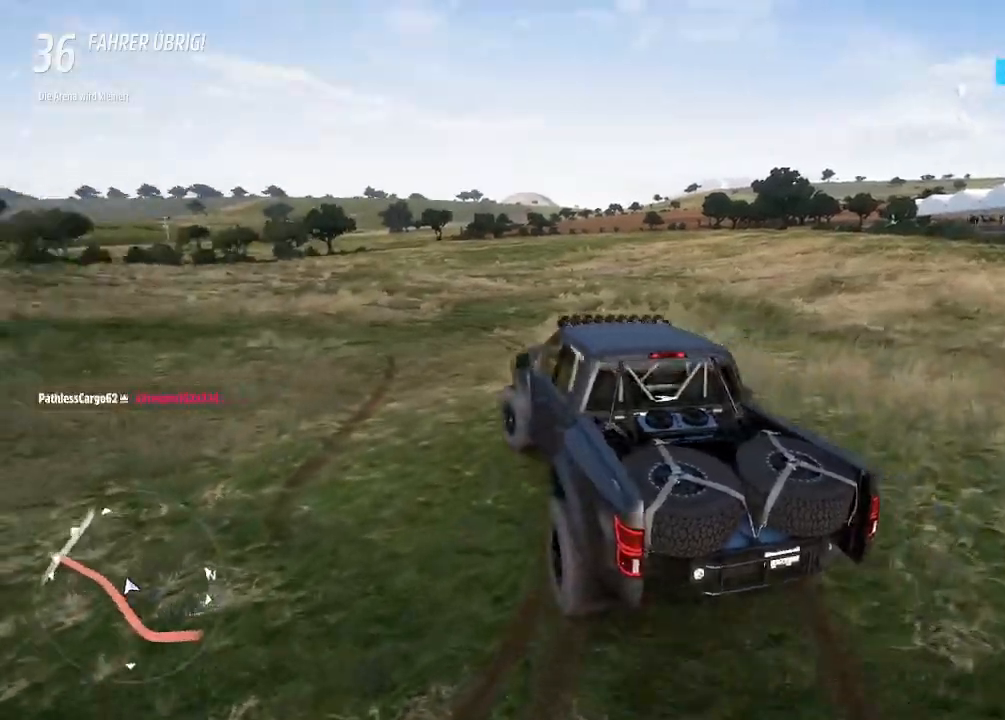
{"buttons": ["R2"], "left_stick": "right", "right_stick": "center", "events": [[167, "CIRCLE", "down"], [300, "CIRCLE", "up"], [433, "left_stick", "right"]]}